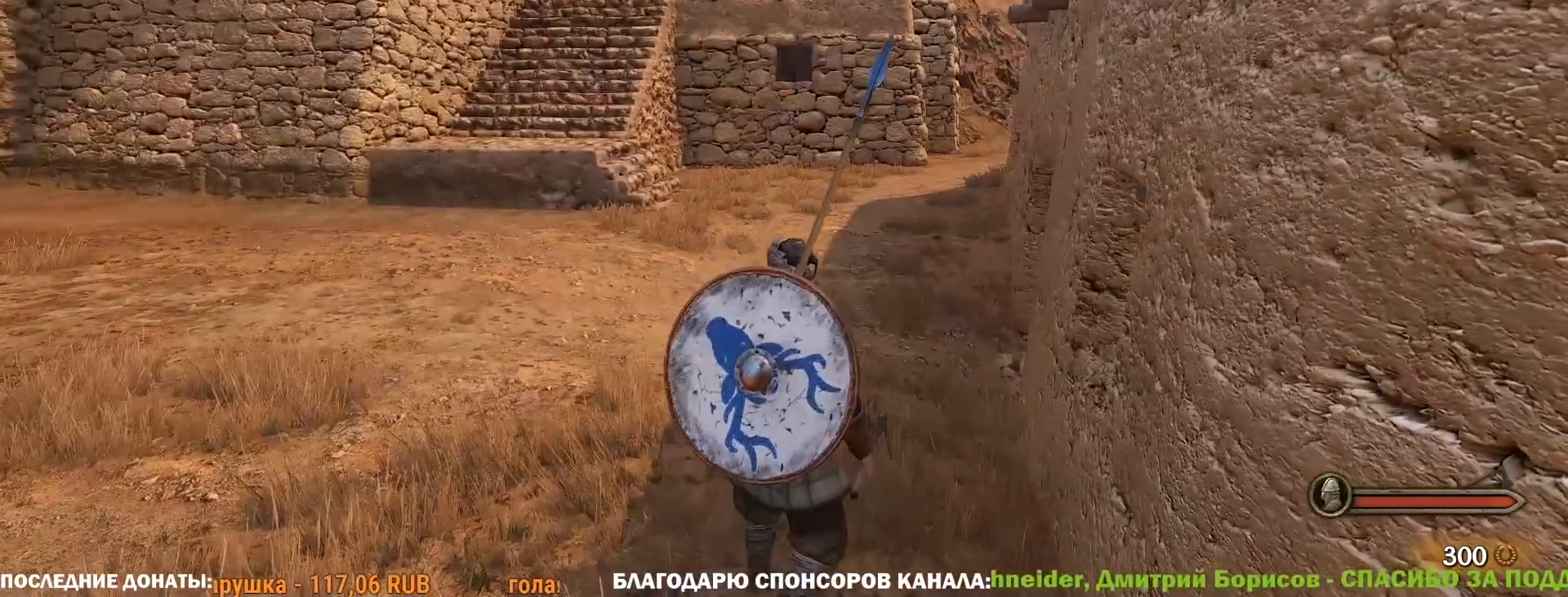
Gameplay with keyboard and mouse; each line is a JSON object with the keys and mouse buttons held at the frame after it. "events" lists presses ("down") and releases ("up") of "1", "2", "3", "4", "5", "a", "alt", "c", "caps_lock", "ctrl", "d", "e", "f", "g", "q", "r", "s", "shift", "space", "t", "tab", "v", "w", "x", "z", "mouse_left", "mouse_wheel" and "mouse_right" between this image and that frame as [ms after this image, input, new state], when the widget could be followed in between. "mouse_left", "mouse_wheel", "mouse_right" = the "left", "wheel", "right" buttons of the "mouse" list. No other keys are recorded. "wheel" means that the mouse wheel is clicked or scrolled. Not read: mouse_move.
{"keys": ["caps_lock", "tab"], "mouse": [], "events": [[83, "tab", "down"]]}
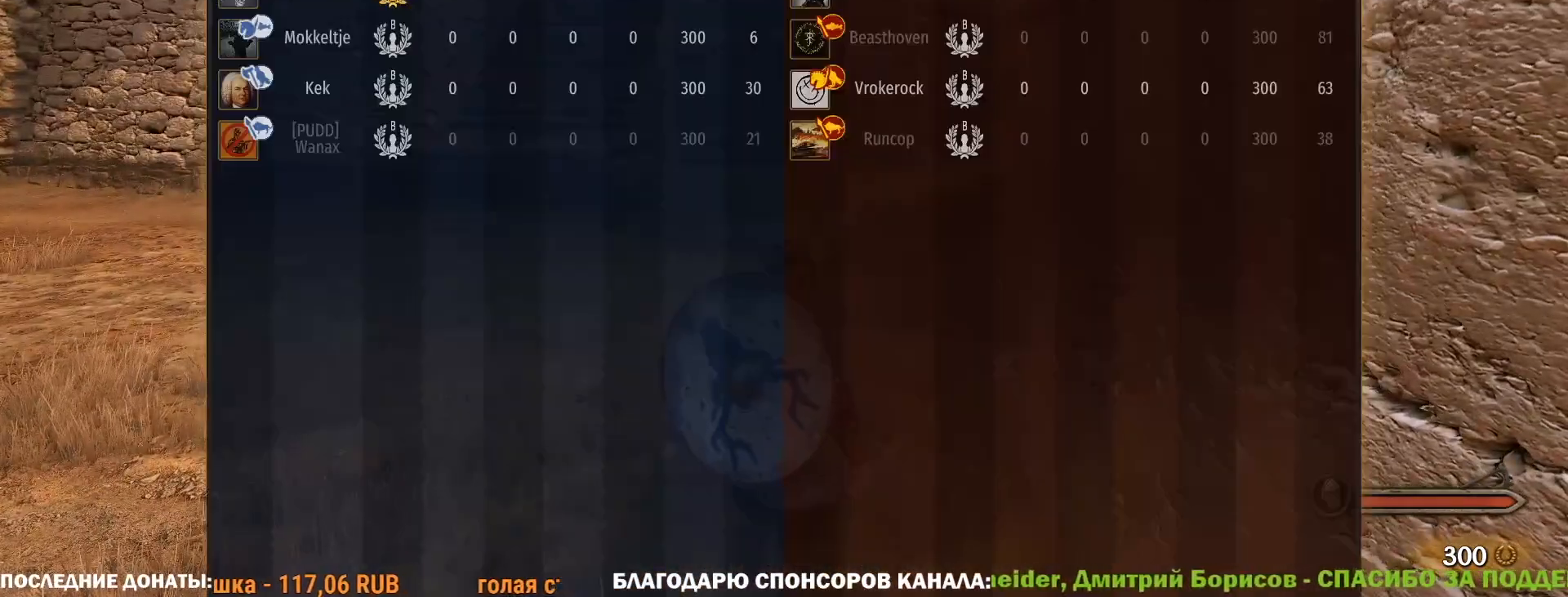
{"keys": ["caps_lock", "tab"], "mouse": [], "events": []}
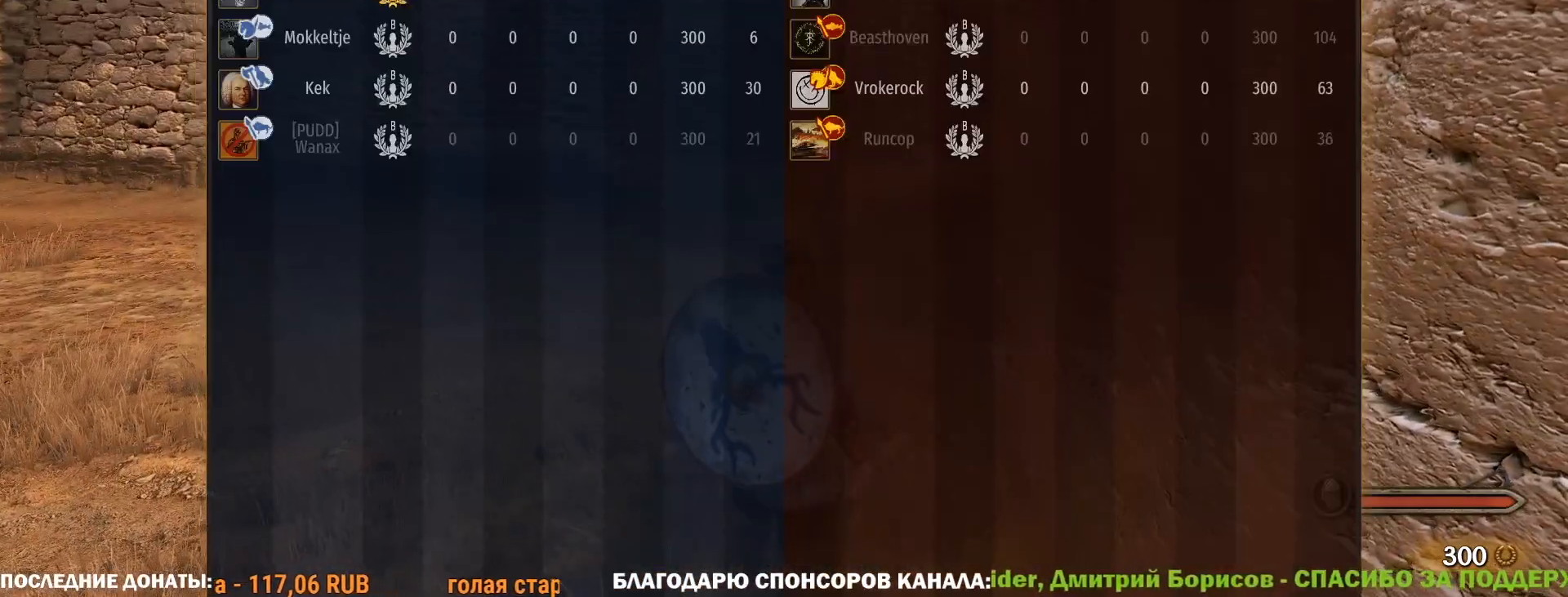
{"keys": ["caps_lock", "tab"], "mouse": [], "events": []}
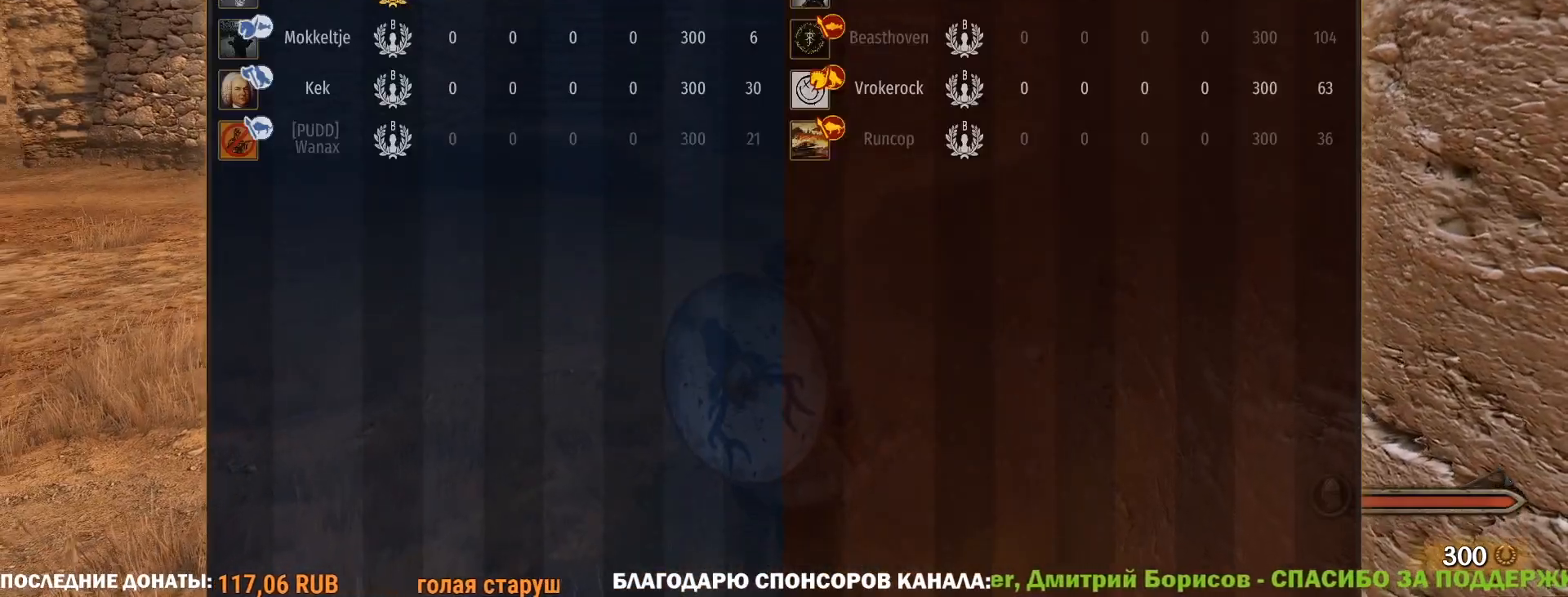
{"keys": ["caps_lock", "tab"], "mouse": [], "events": []}
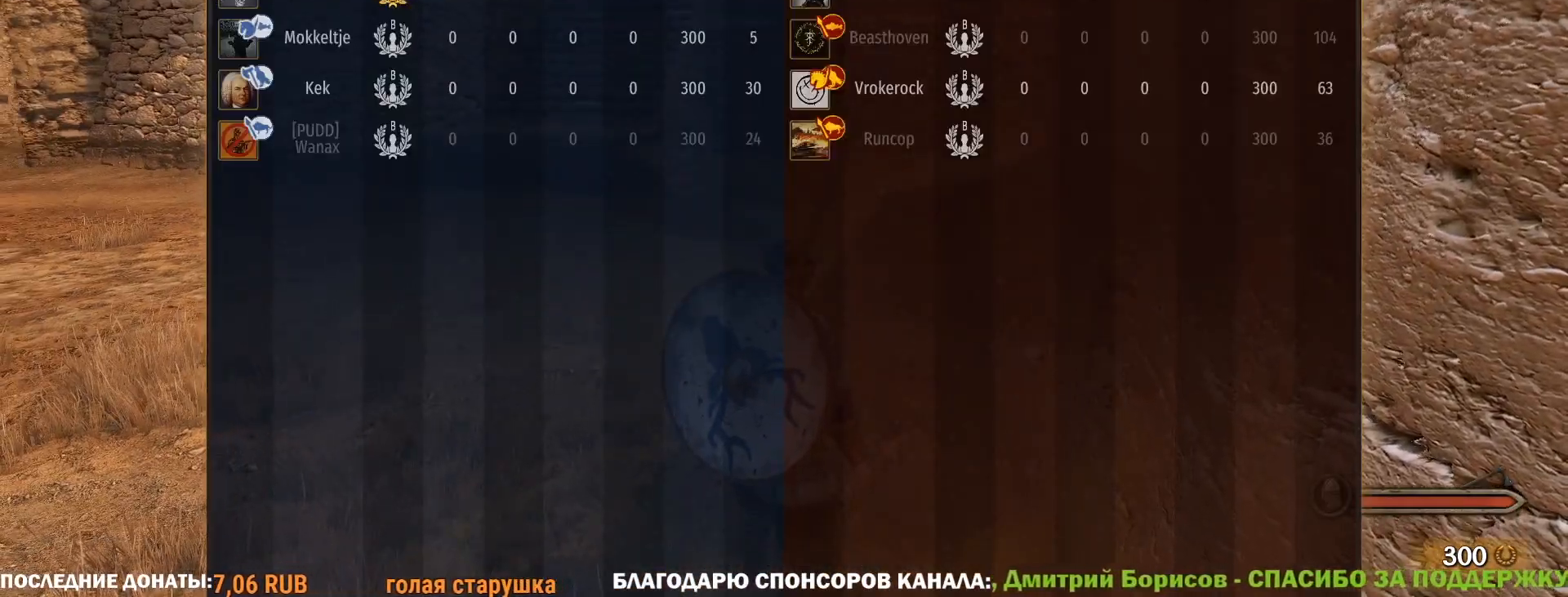
{"keys": ["caps_lock"], "mouse": [], "events": [[417, "tab", "up"]]}
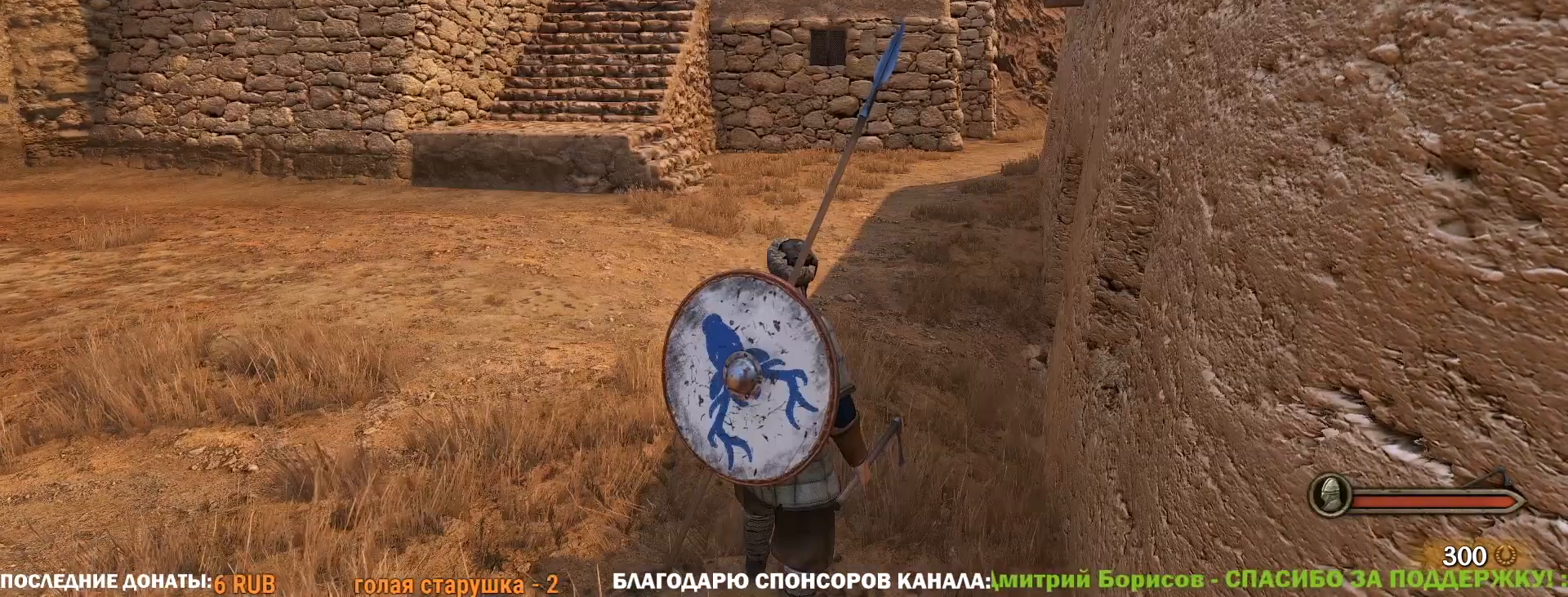
{"keys": ["w"], "mouse": [], "events": [[67, "caps_lock", "up"], [250, "w", "down"]]}
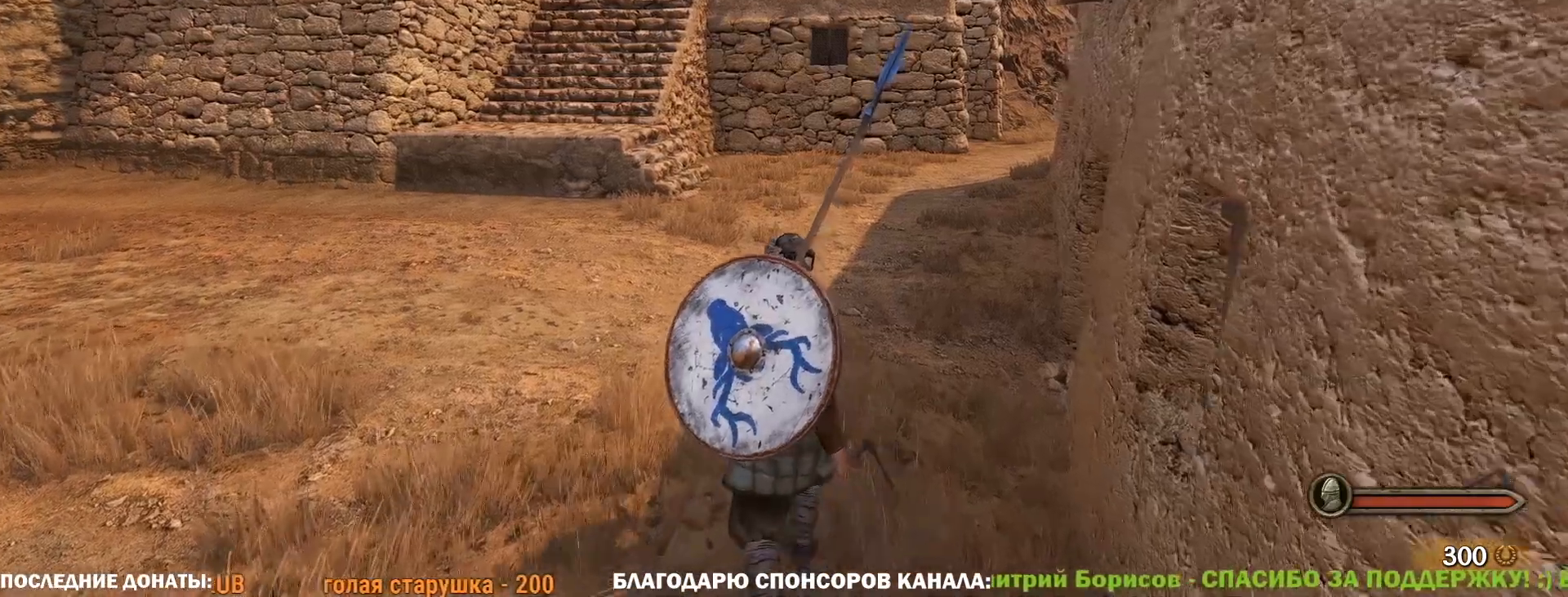
{"keys": ["caps_lock", "w"], "mouse": [], "events": [[500, "caps_lock", "down"]]}
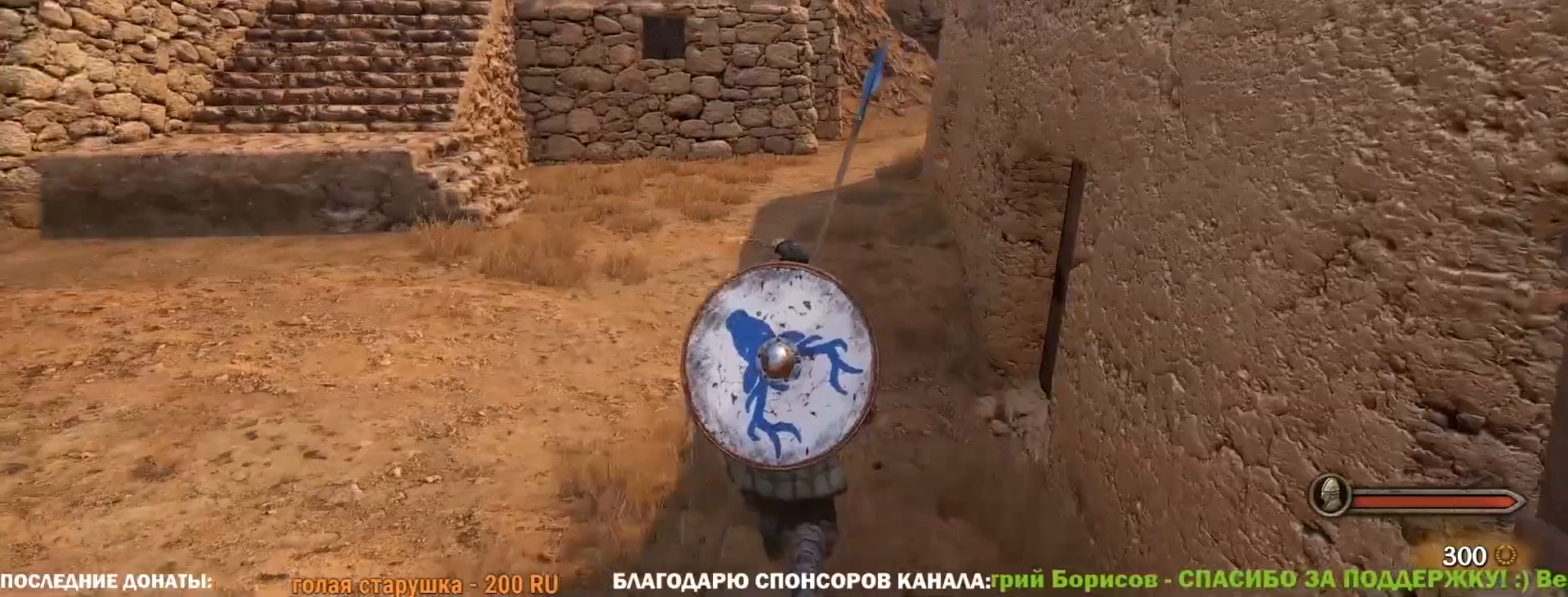
{"keys": ["caps_lock", "w"], "mouse": [], "events": []}
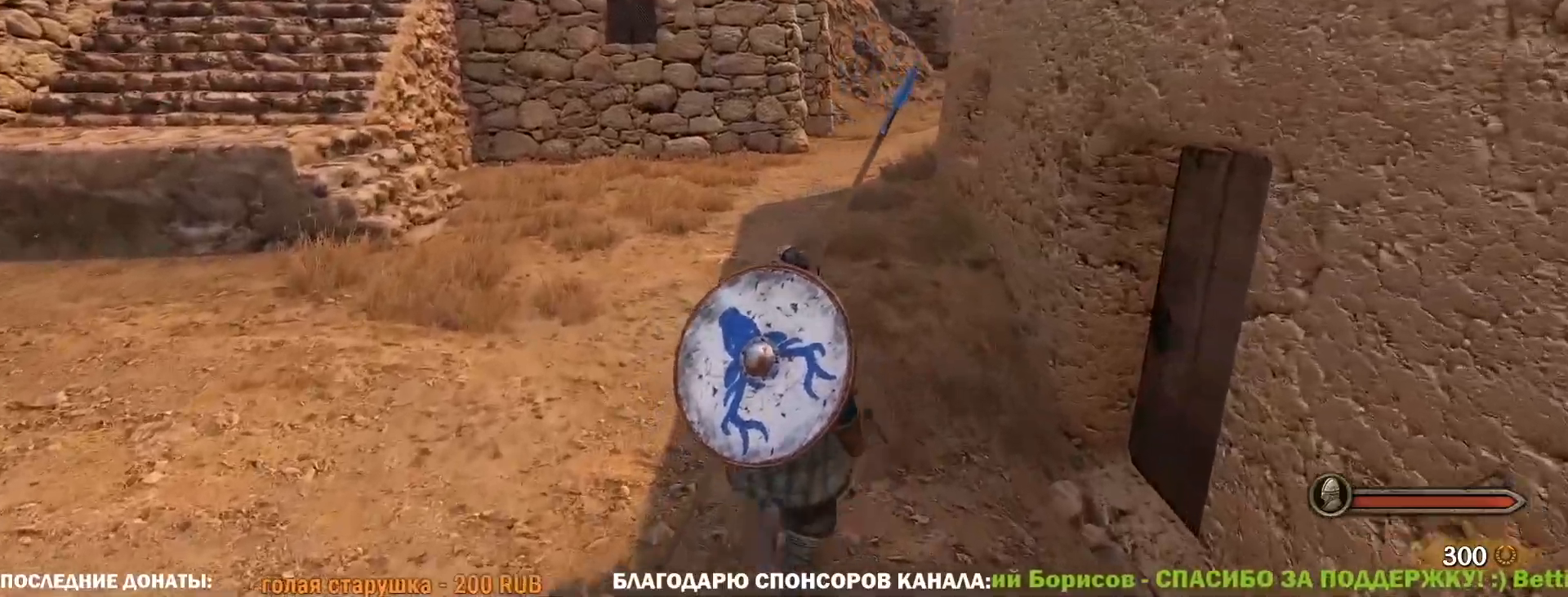
{"keys": ["caps_lock", "w"], "mouse": [], "events": []}
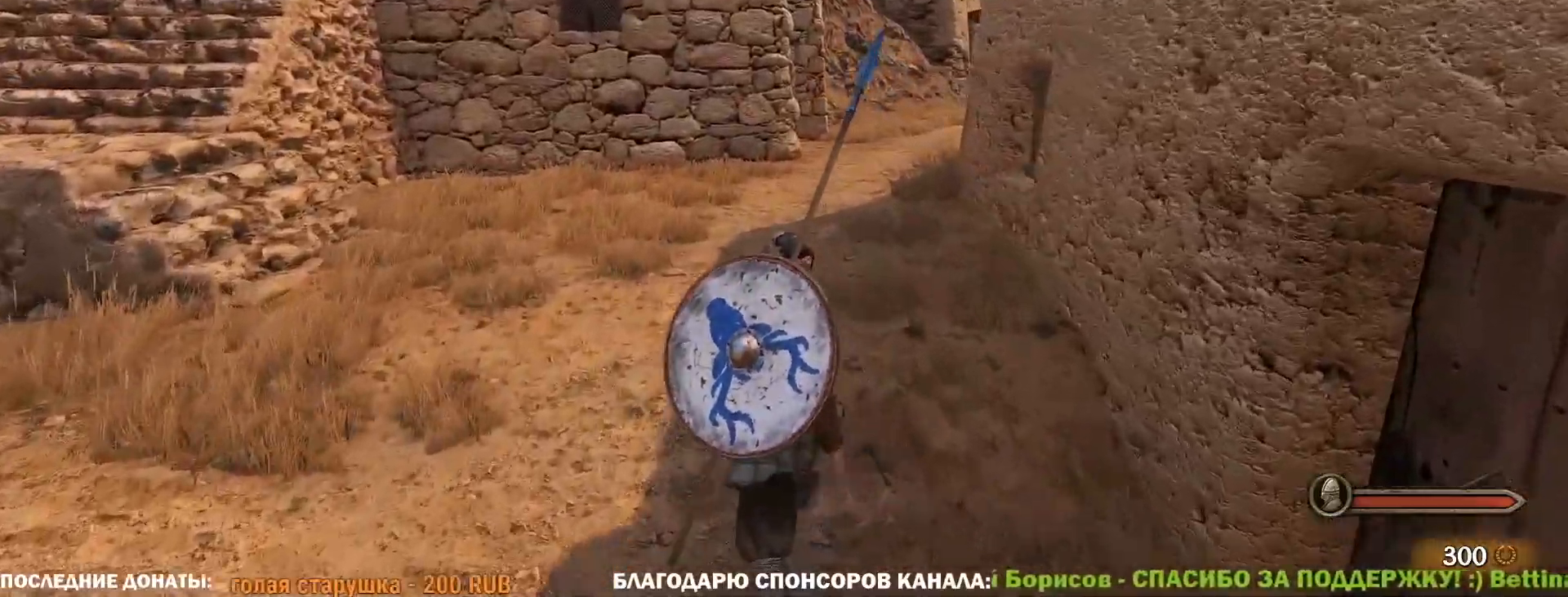
{"keys": ["caps_lock", "w"], "mouse": [], "events": []}
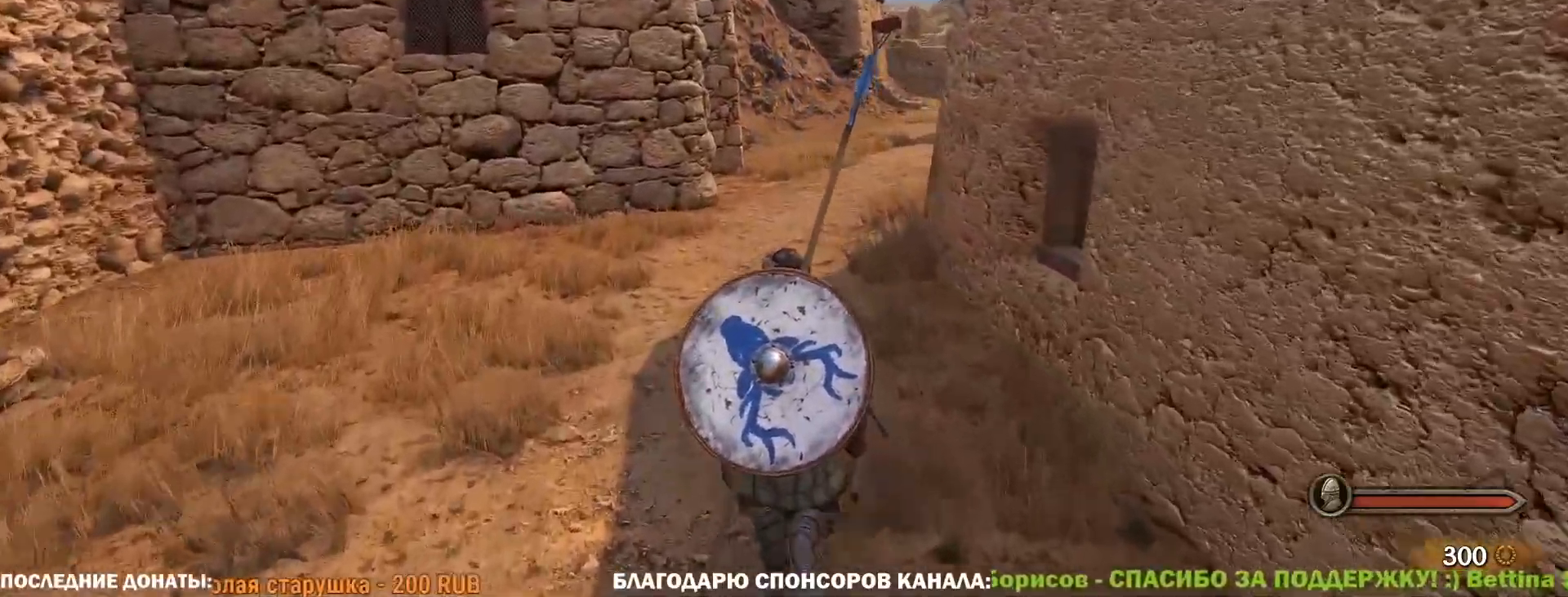
{"keys": ["tab", "w"], "mouse": [], "events": [[133, "caps_lock", "up"], [333, "tab", "down"]]}
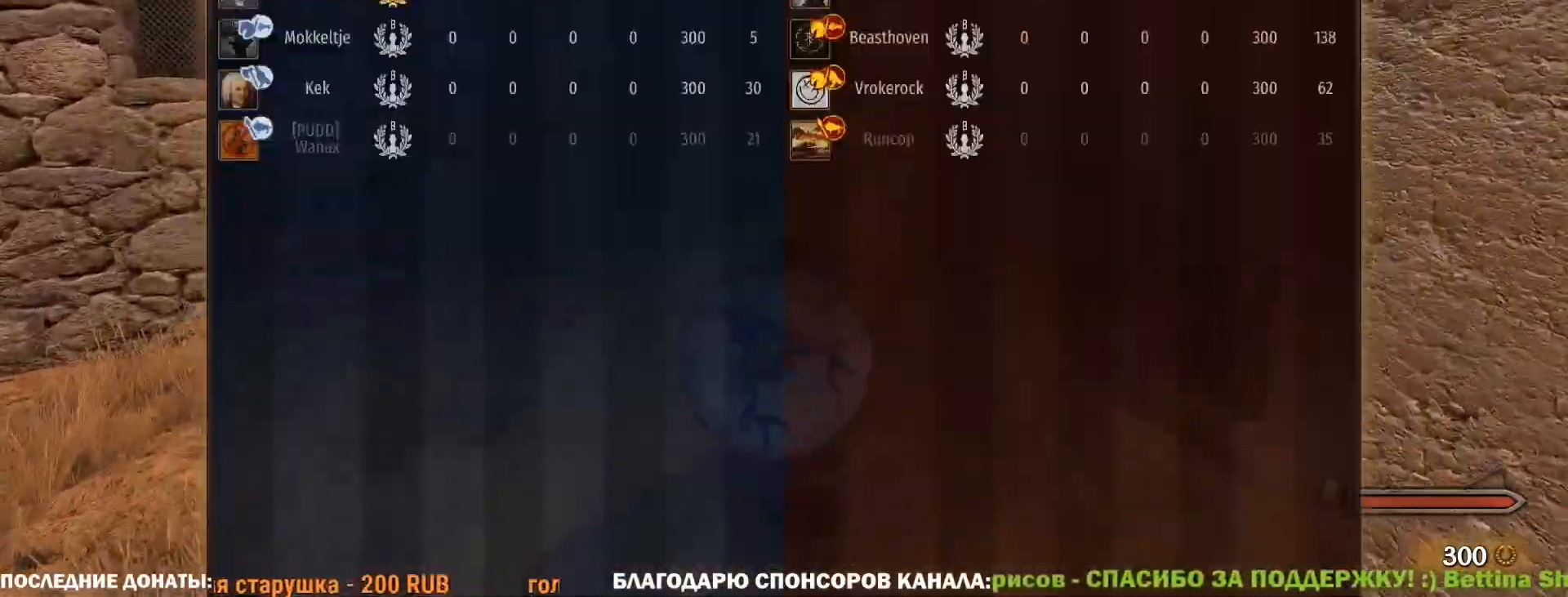
{"keys": ["tab", "w"], "mouse": [], "events": []}
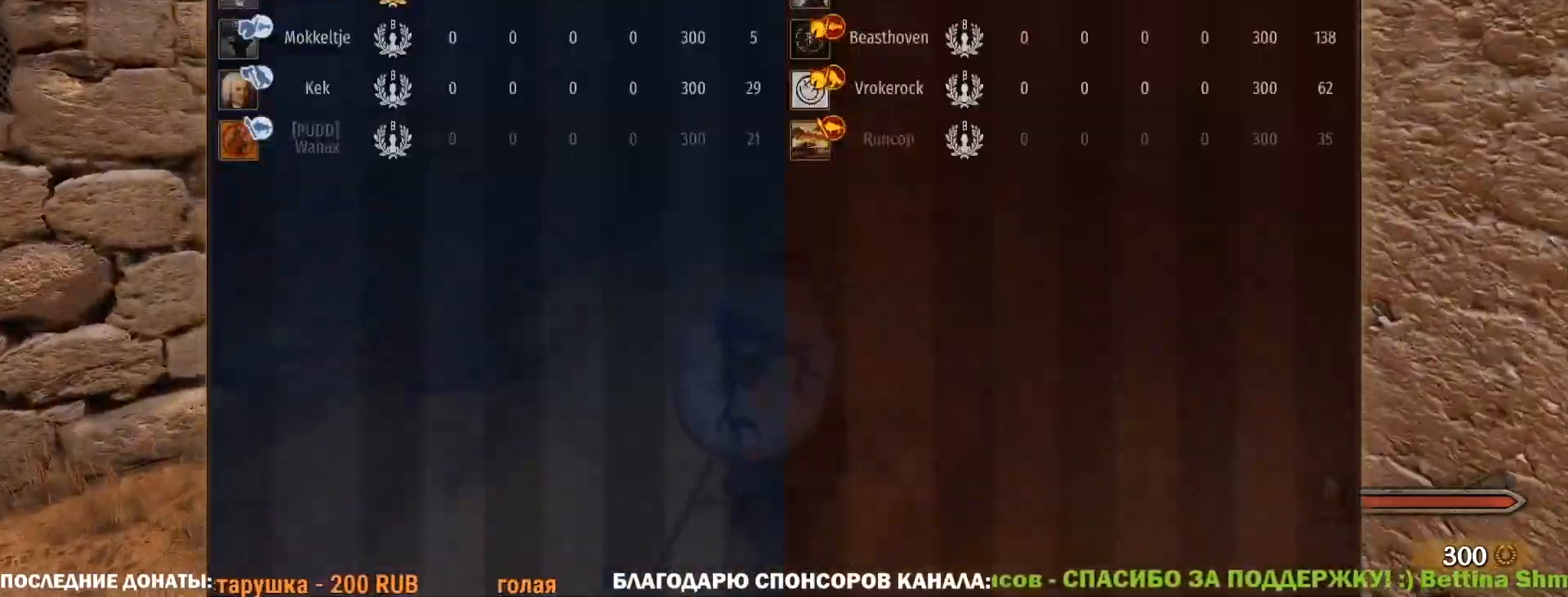
{"keys": ["tab", "w"], "mouse": [], "events": []}
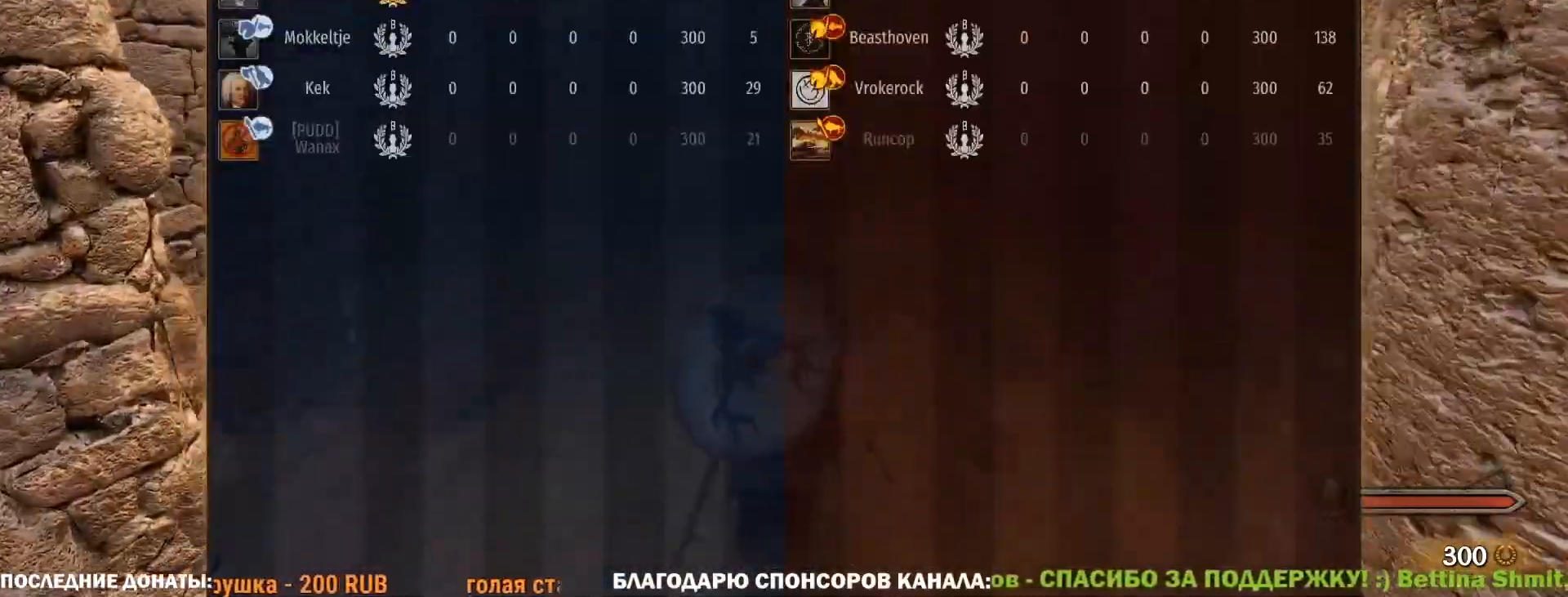
{"keys": ["w"], "mouse": [], "events": [[133, "tab", "up"]]}
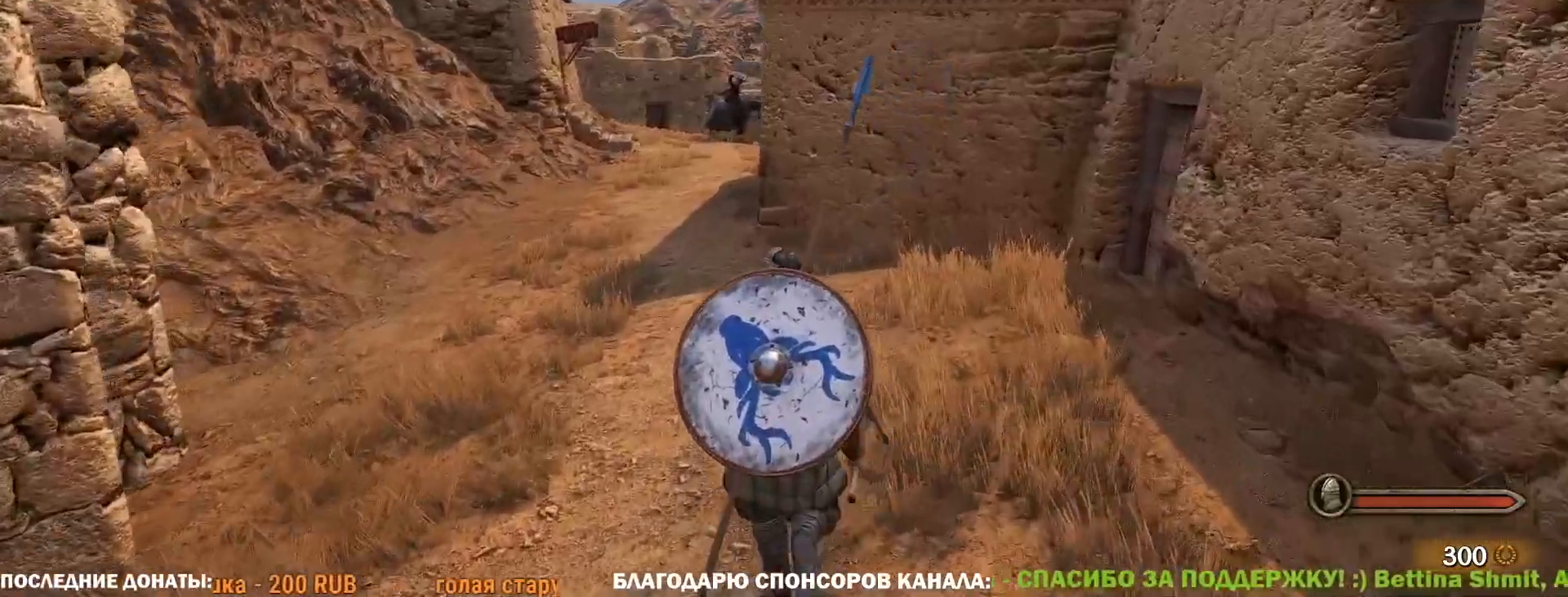
{"keys": ["w"], "mouse": [], "events": []}
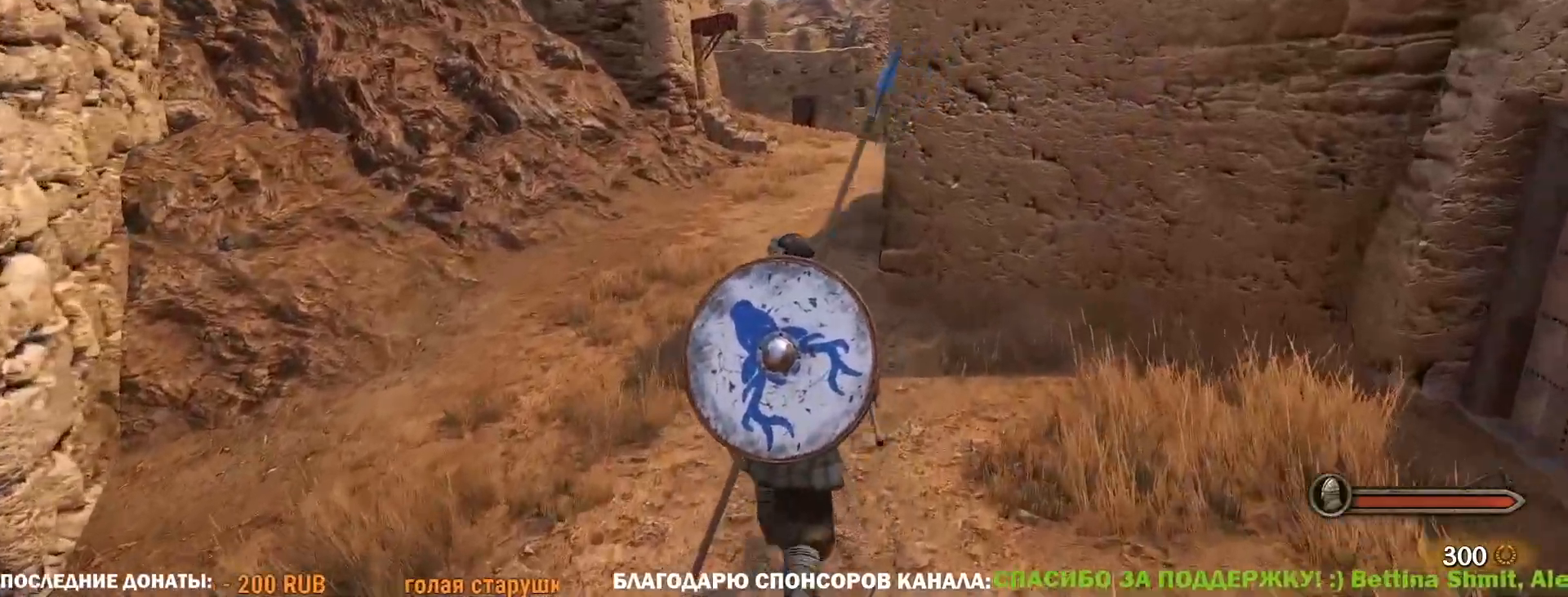
{"keys": ["w"], "mouse": [], "events": []}
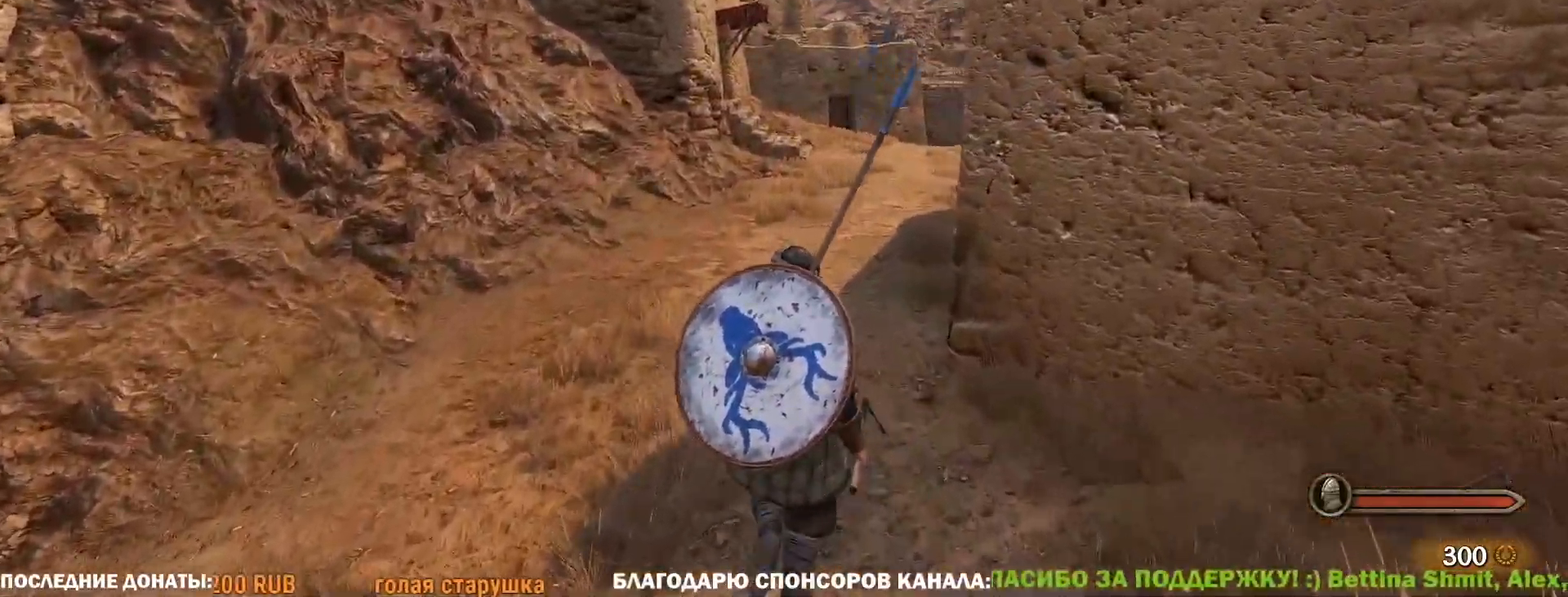
{"keys": ["w"], "mouse": [], "events": []}
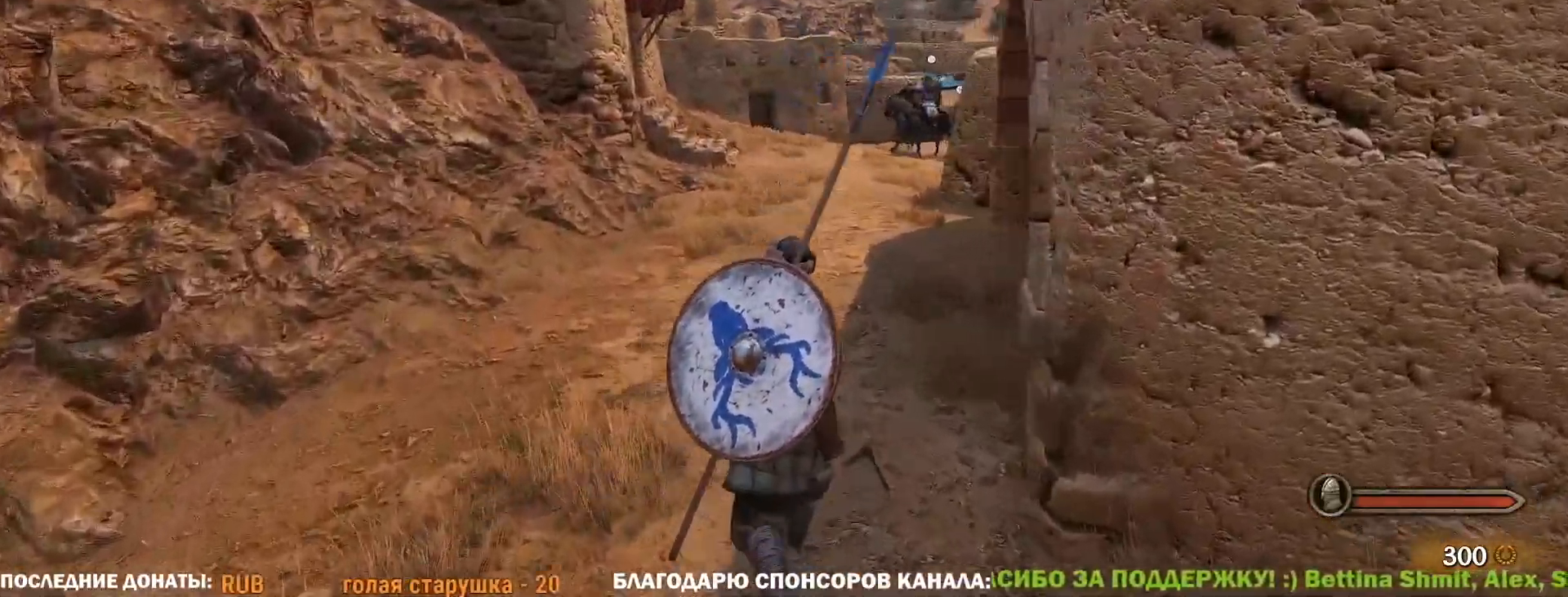
{"keys": ["w"], "mouse": [], "events": []}
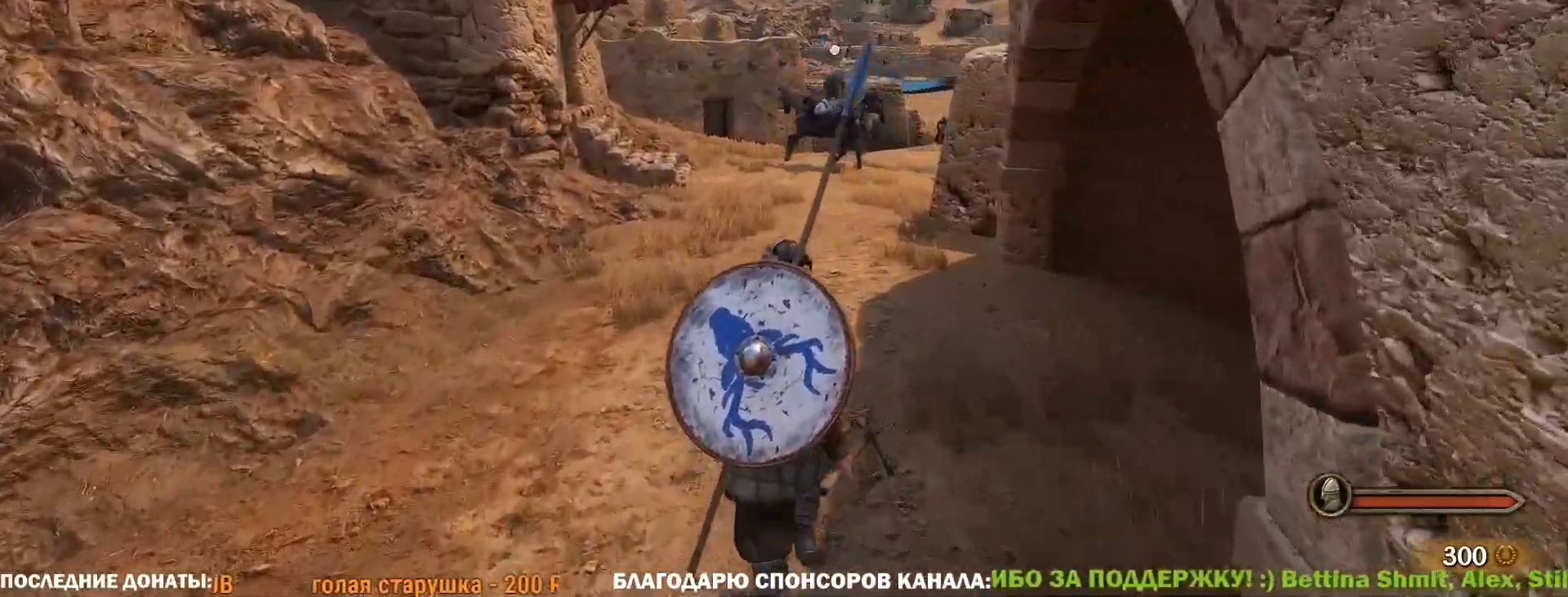
{"keys": ["w"], "mouse": [], "events": []}
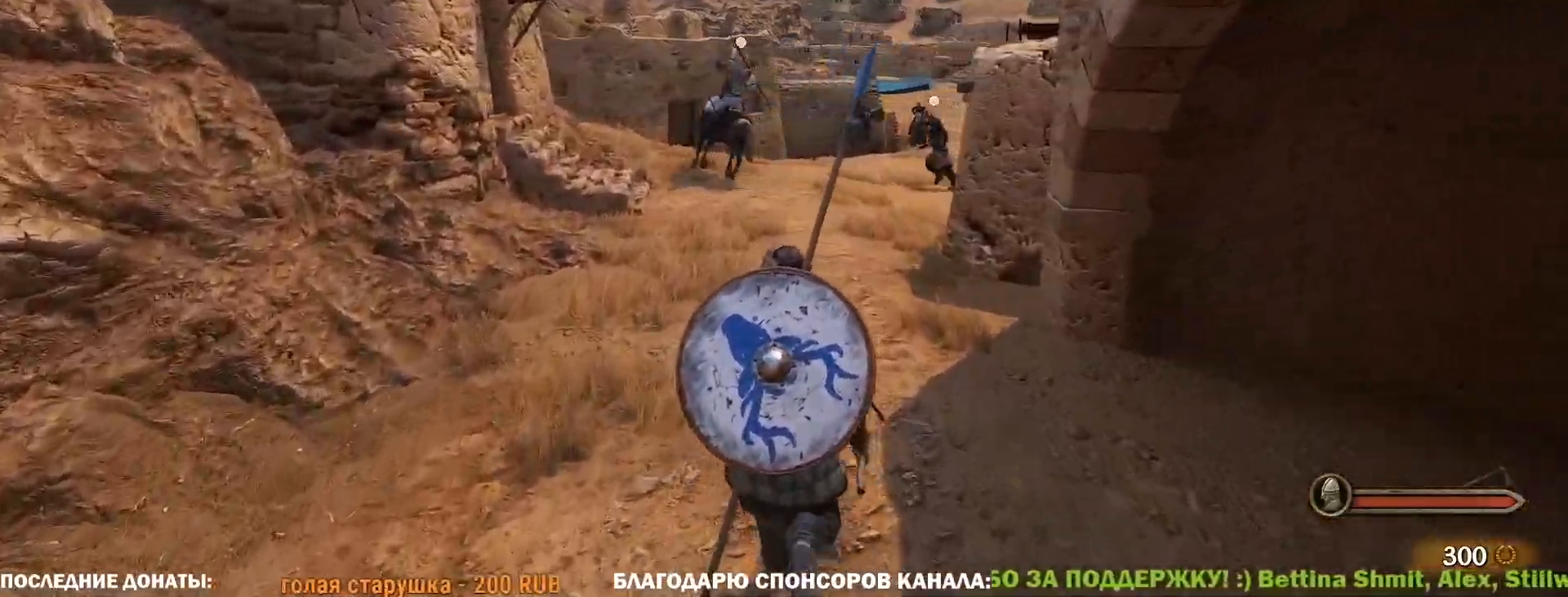
{"keys": ["w"], "mouse": [], "events": []}
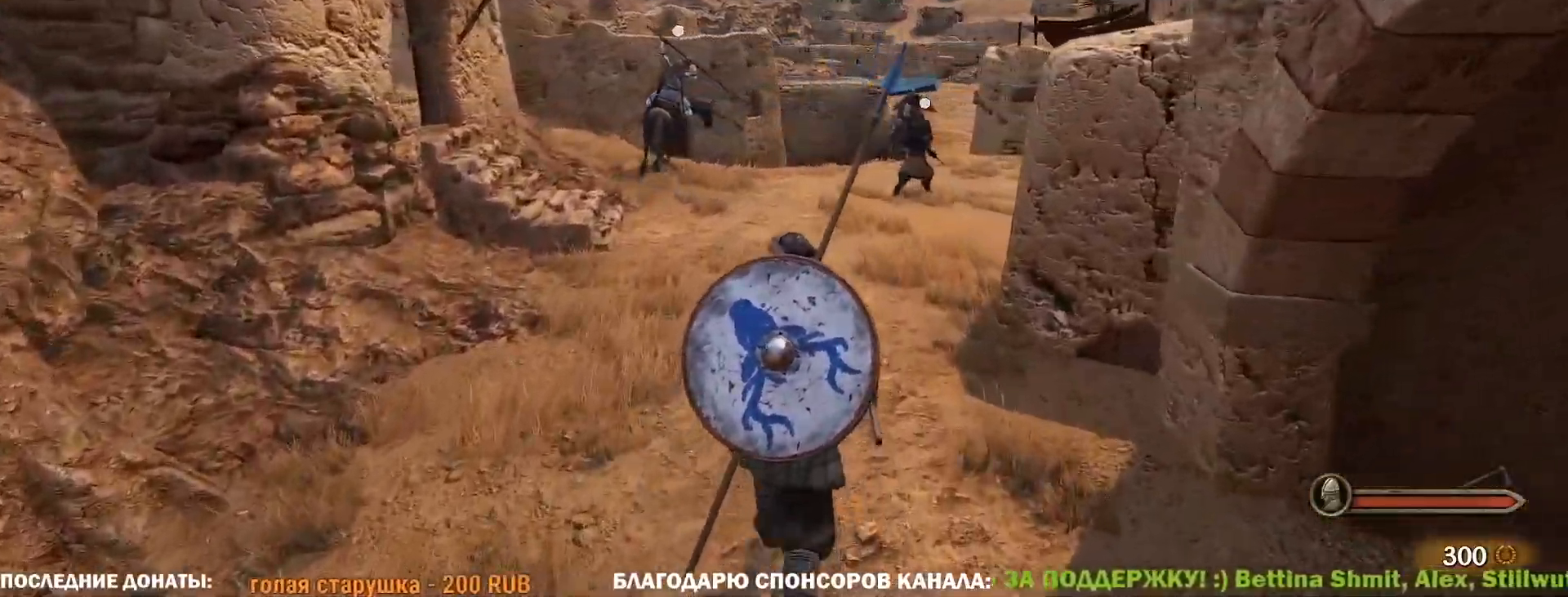
{"keys": ["w"], "mouse": [], "events": []}
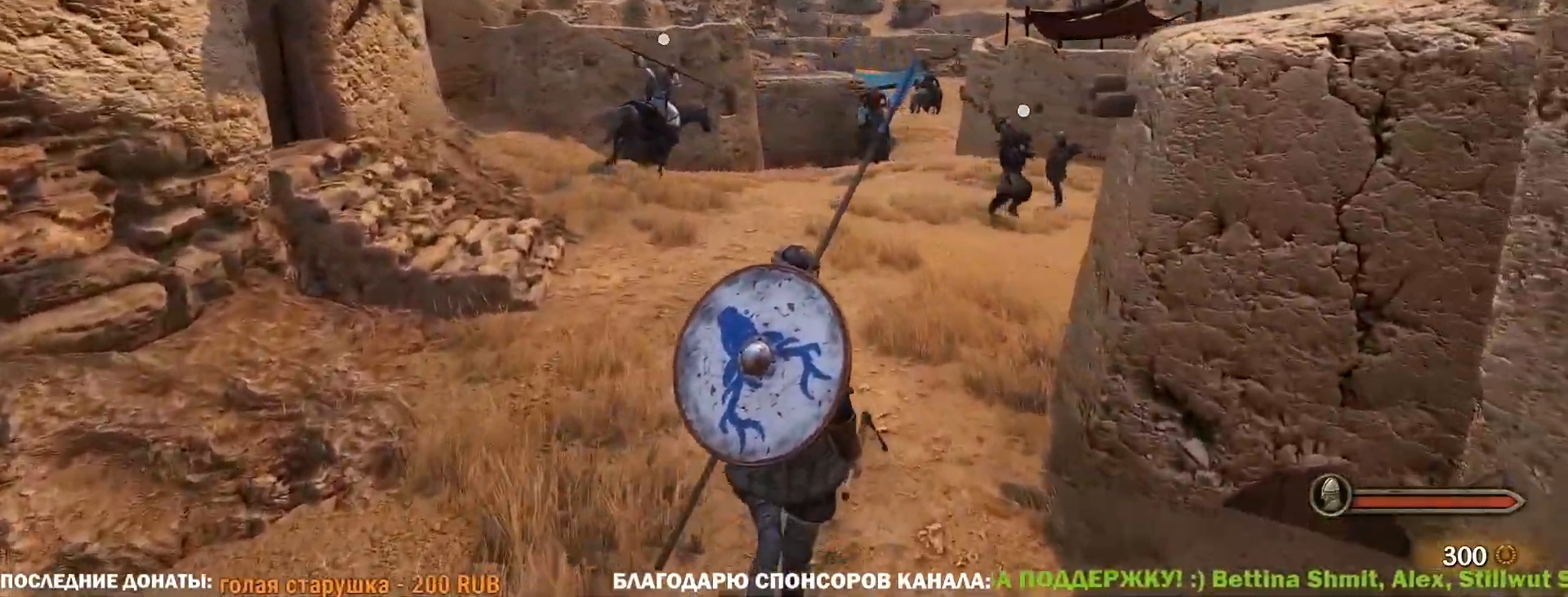
{"keys": ["w"], "mouse": [], "events": []}
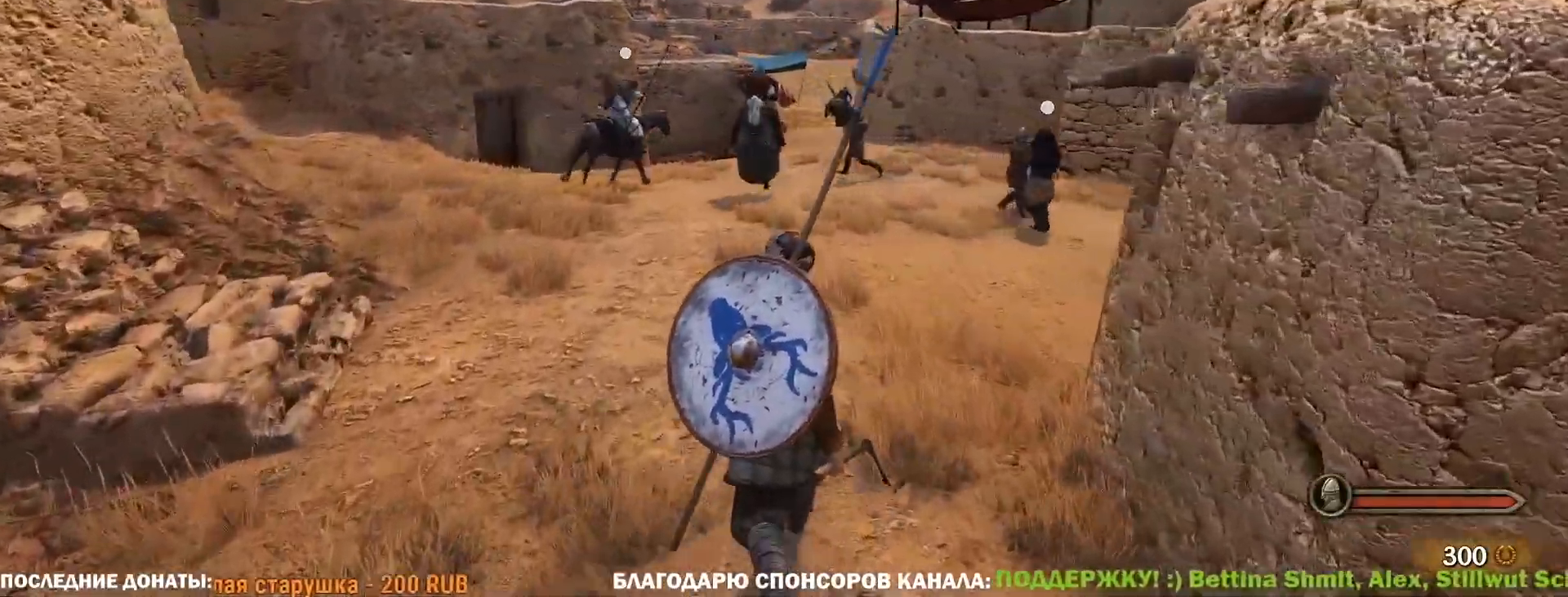
{"keys": ["w"], "mouse": [], "events": []}
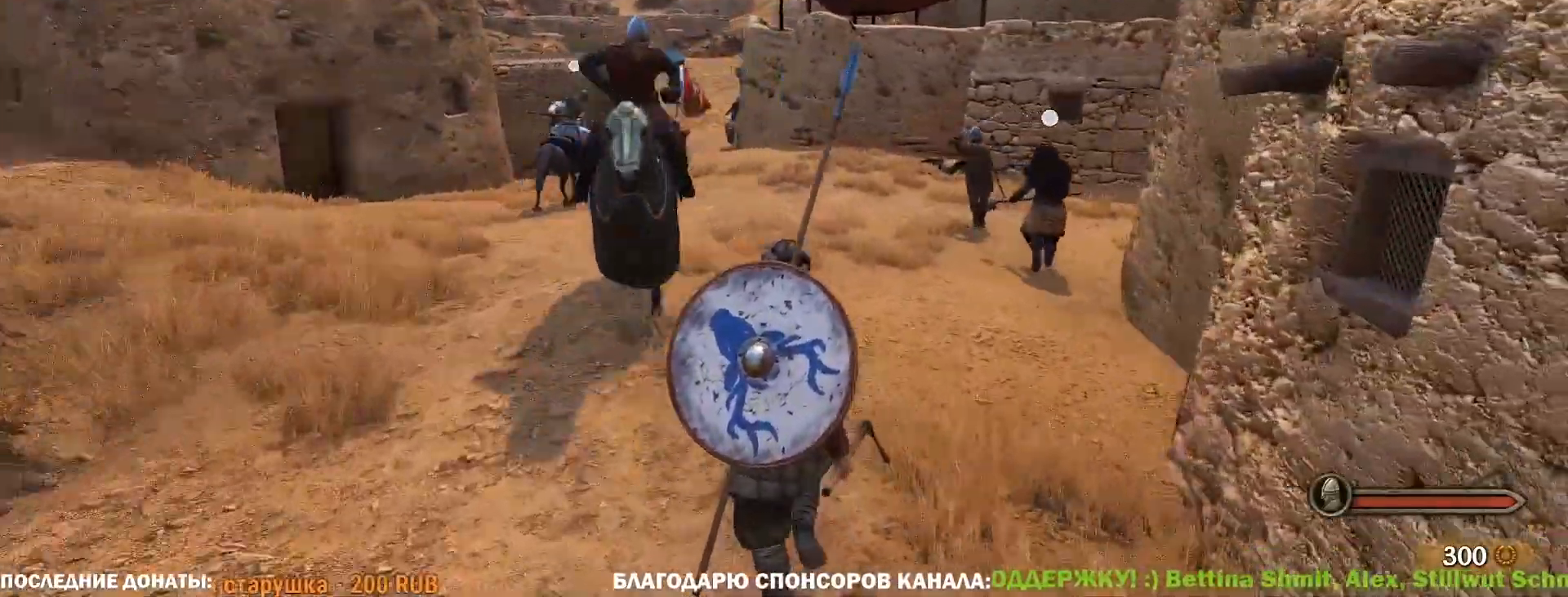
{"keys": ["caps_lock", "w"], "mouse": [], "events": [[17, "d", "down"], [150, "caps_lock", "down"], [483, "d", "up"]]}
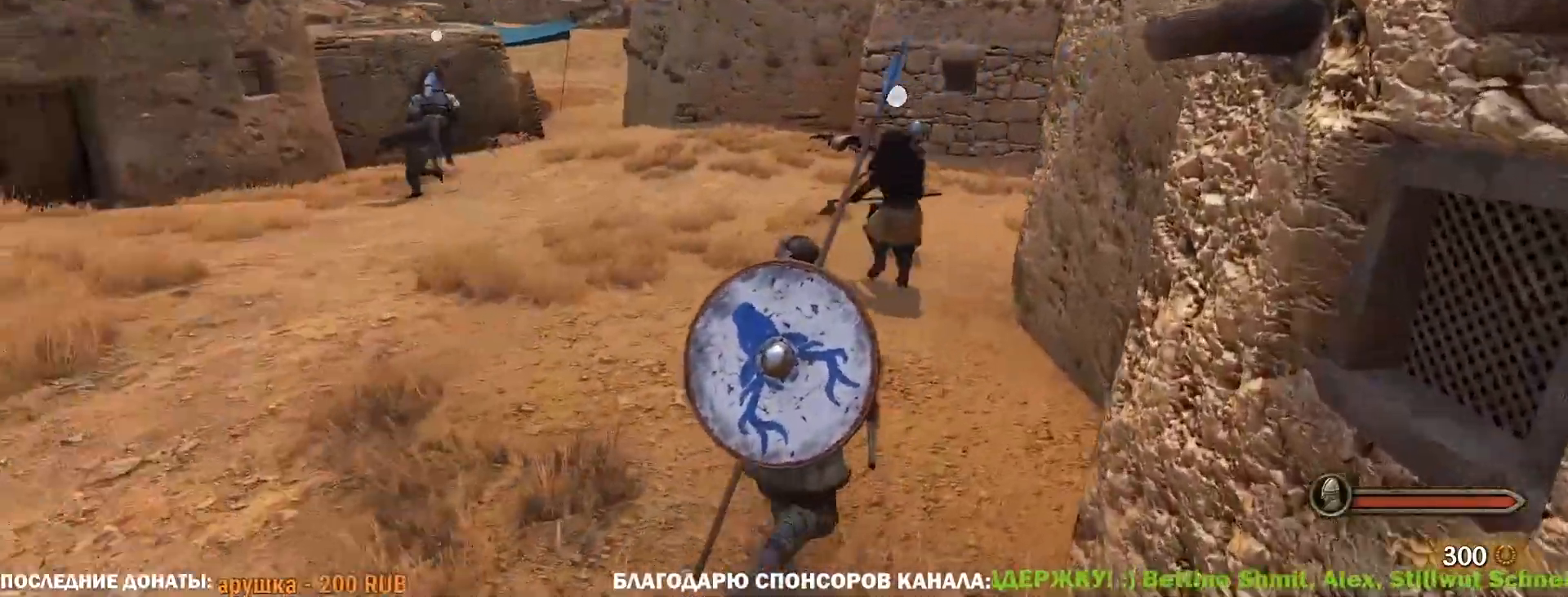
{"keys": ["a", "caps_lock", "w"], "mouse": [], "events": [[33, "a", "down"]]}
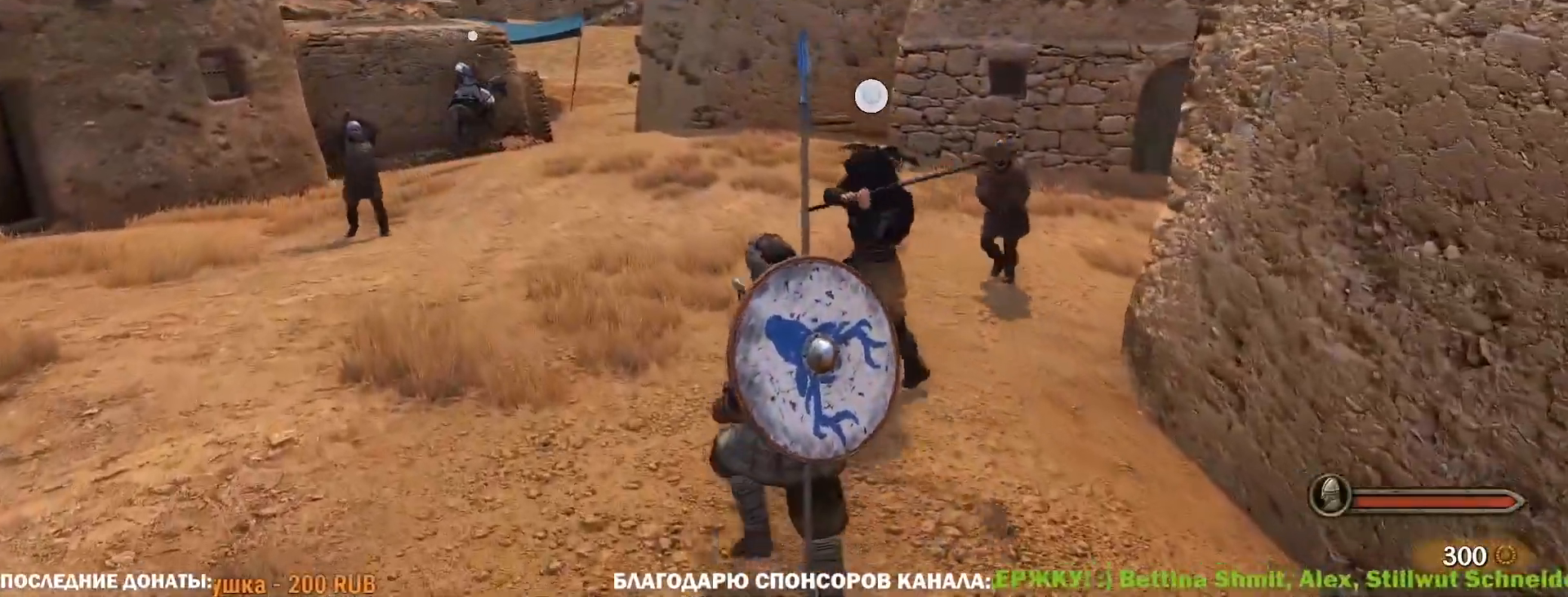
{"keys": ["a", "alt", "caps_lock"], "mouse": [], "events": [[50, "w", "up"], [133, "alt", "down"]]}
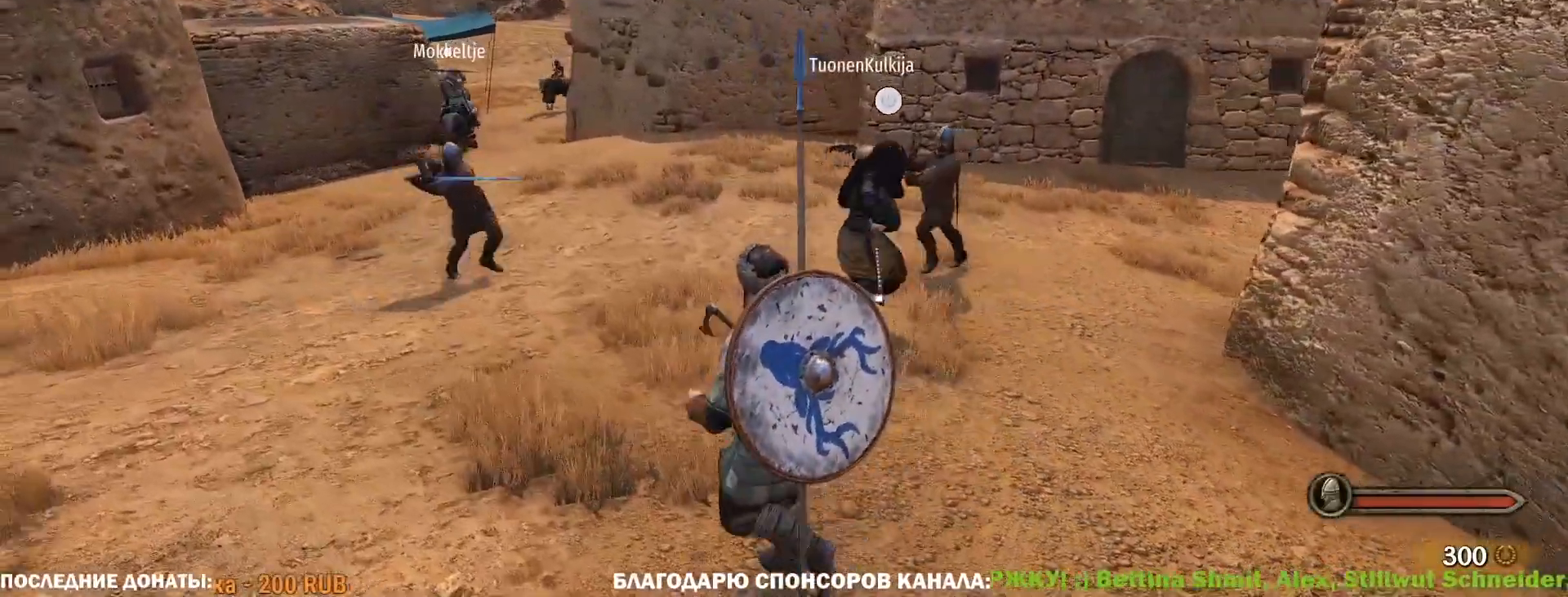
{"keys": ["a", "alt", "caps_lock"], "mouse": [], "events": []}